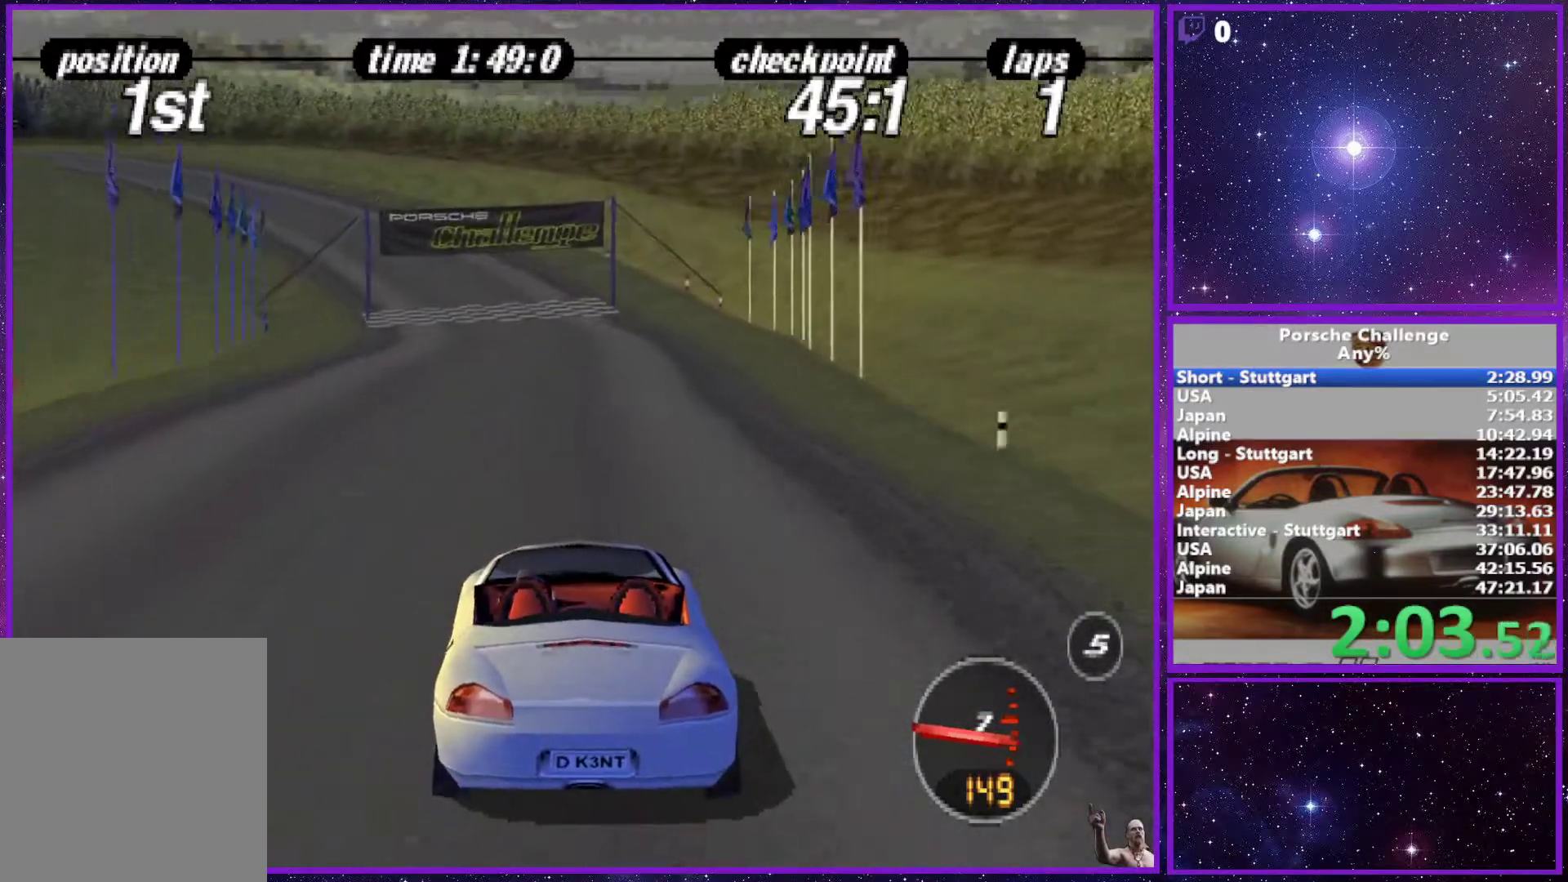
Gameplay with a controller (PlayStation layout); each line is a JSON object with the inputs held at the frame after it. "events" lists button and stick changes between this image and that frame as [ms after this image, input, new state], when the widget could be followed in between. Not read: L3.
{"buttons": [], "left_stick": "left", "right_stick": "center", "events": [[133, "left_stick", "left"], [200, "left_stick", "center"], [317, "left_stick", "left"]]}
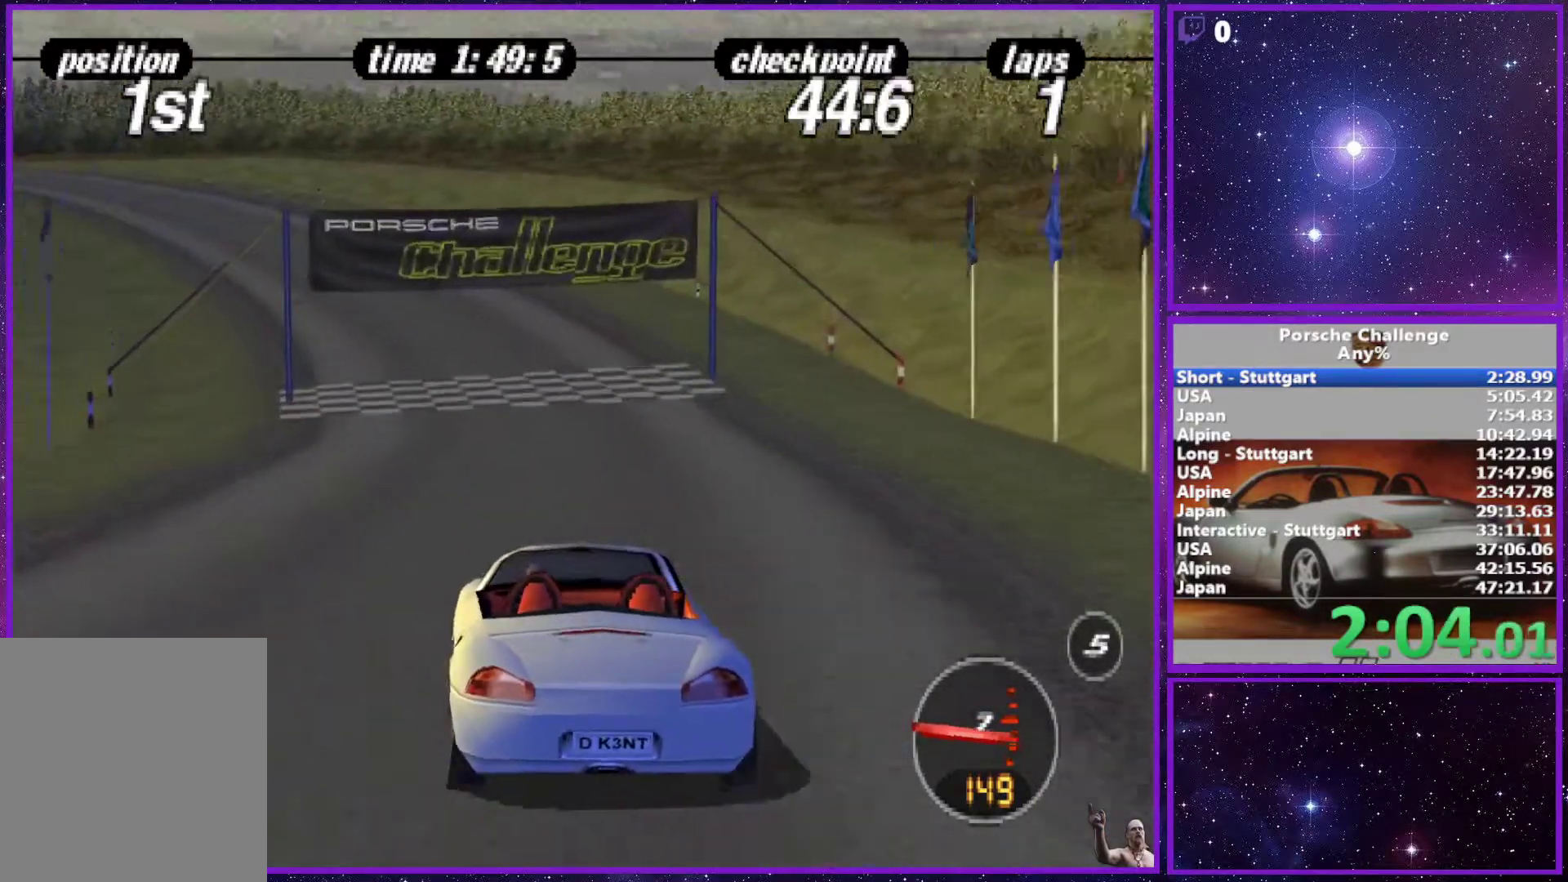
{"buttons": [], "left_stick": "center", "right_stick": "center", "events": [[200, "left_stick", "center"], [300, "left_stick", "left"], [467, "left_stick", "center"]]}
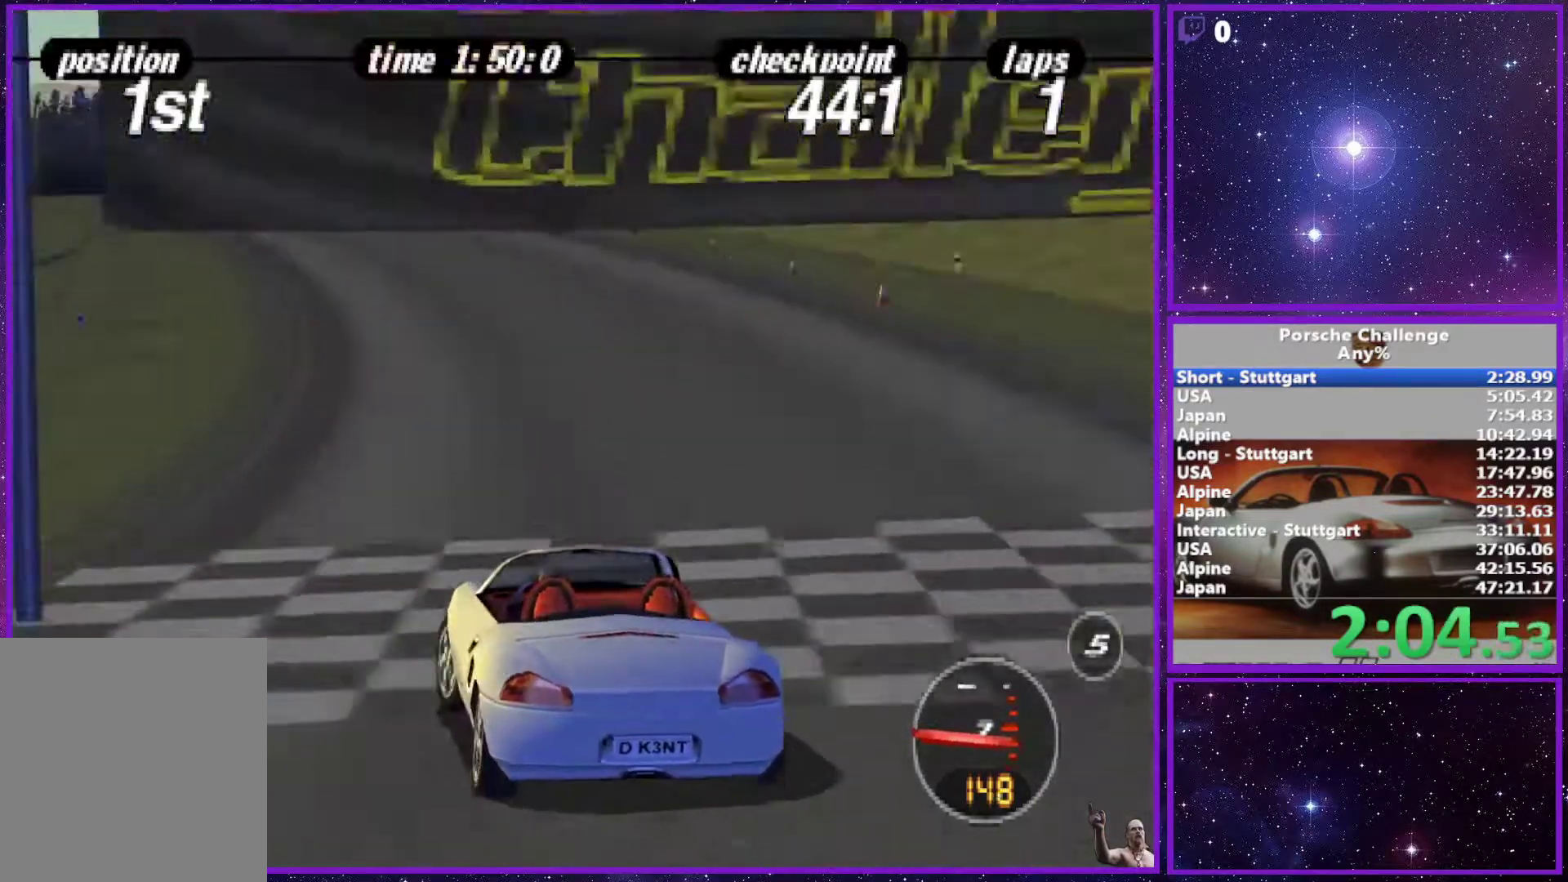
{"buttons": [], "left_stick": "left", "right_stick": "center", "events": [[83, "left_stick", "left"]]}
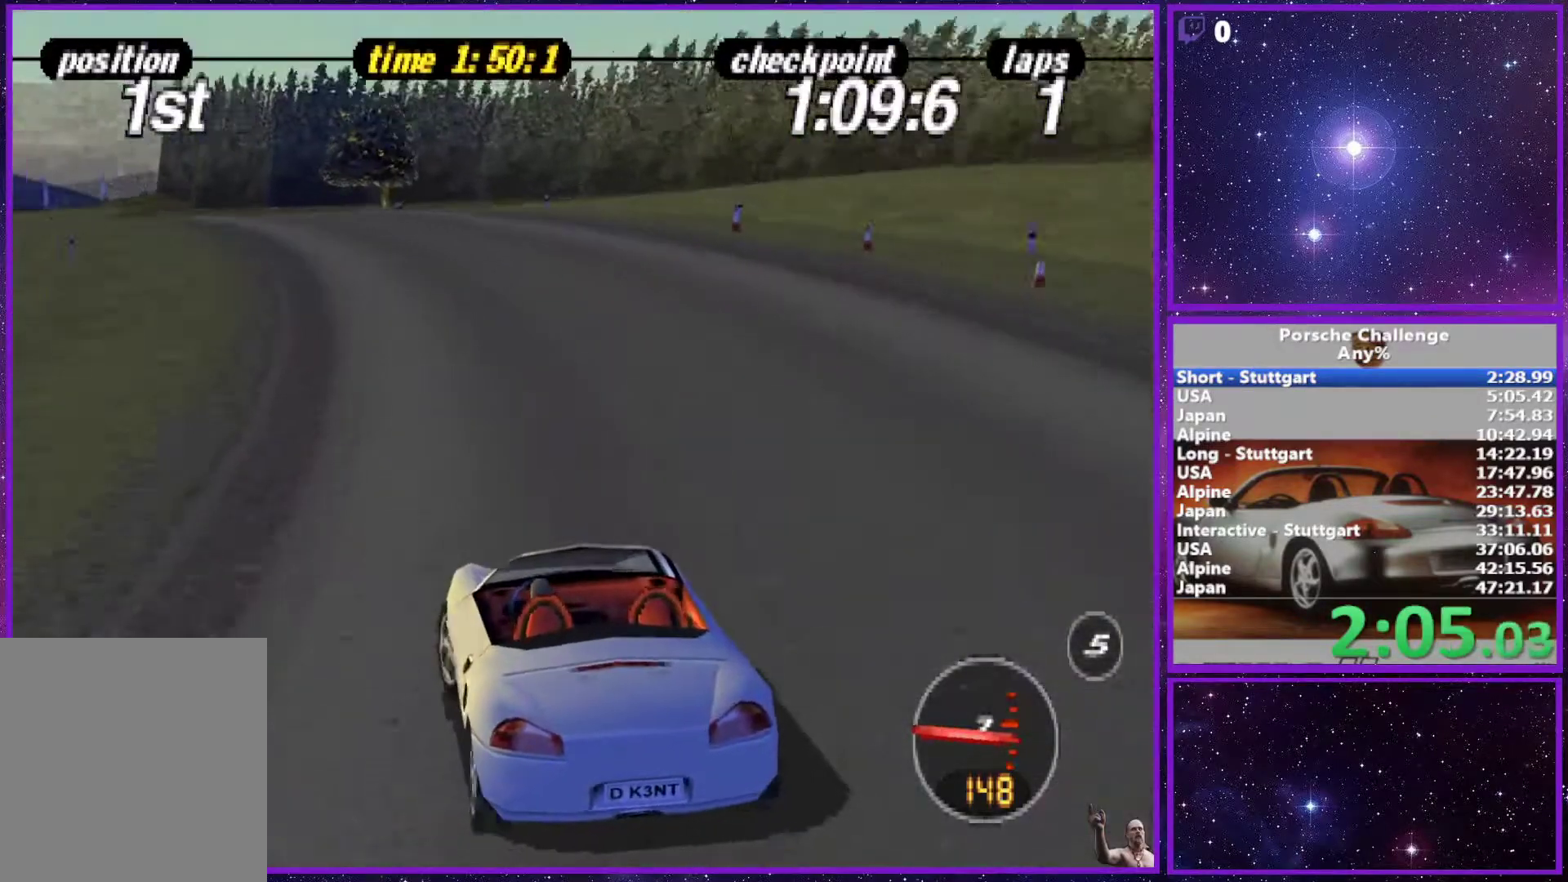
{"buttons": [], "left_stick": "left", "right_stick": "center", "events": []}
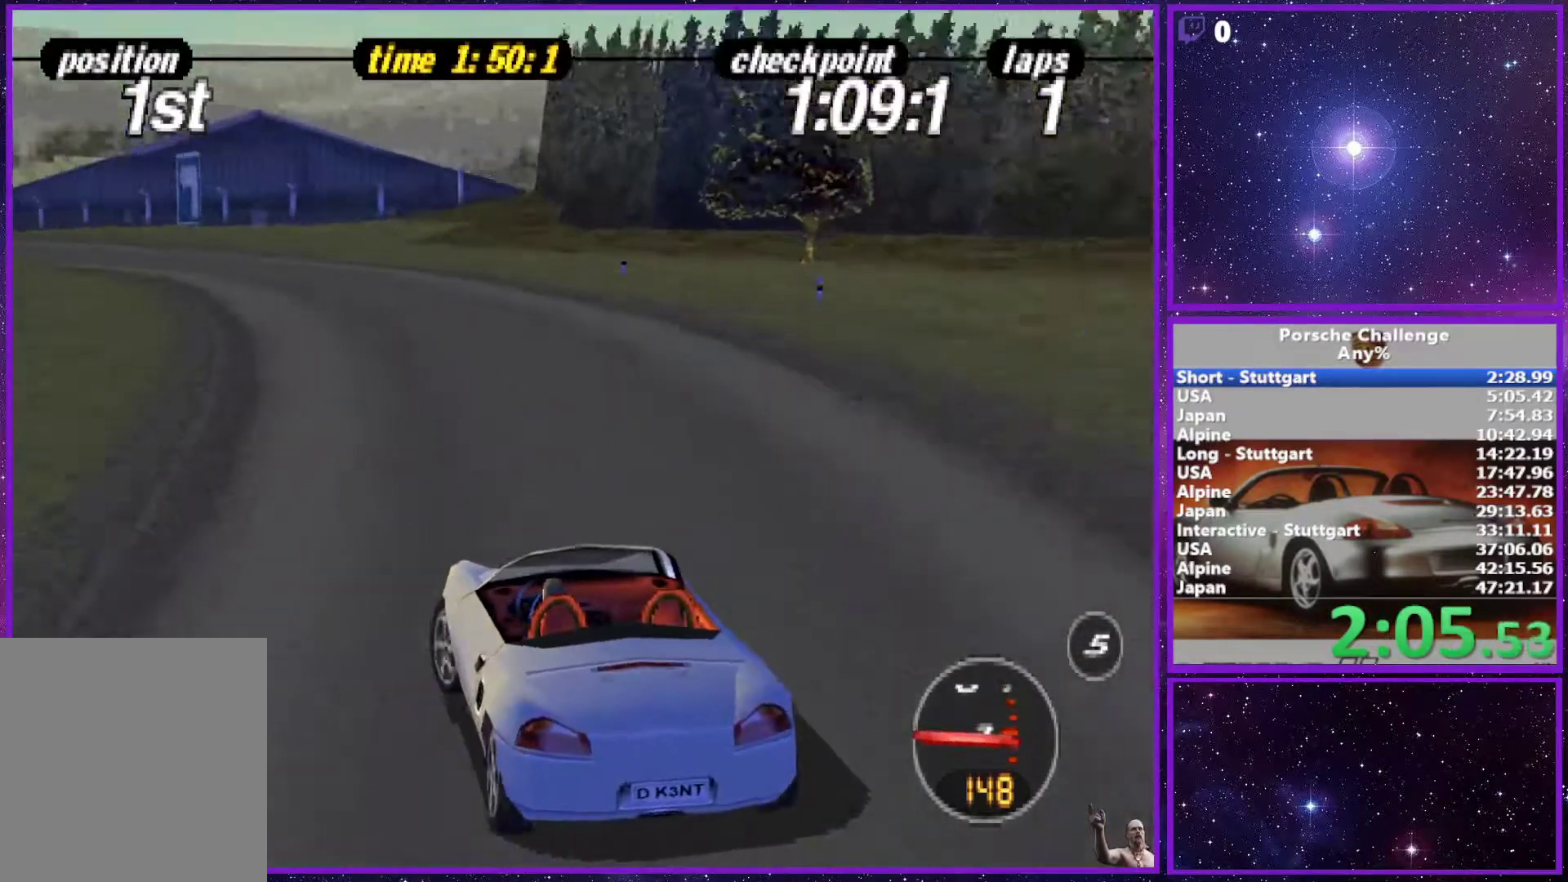
{"buttons": [], "left_stick": "left", "right_stick": "center", "events": []}
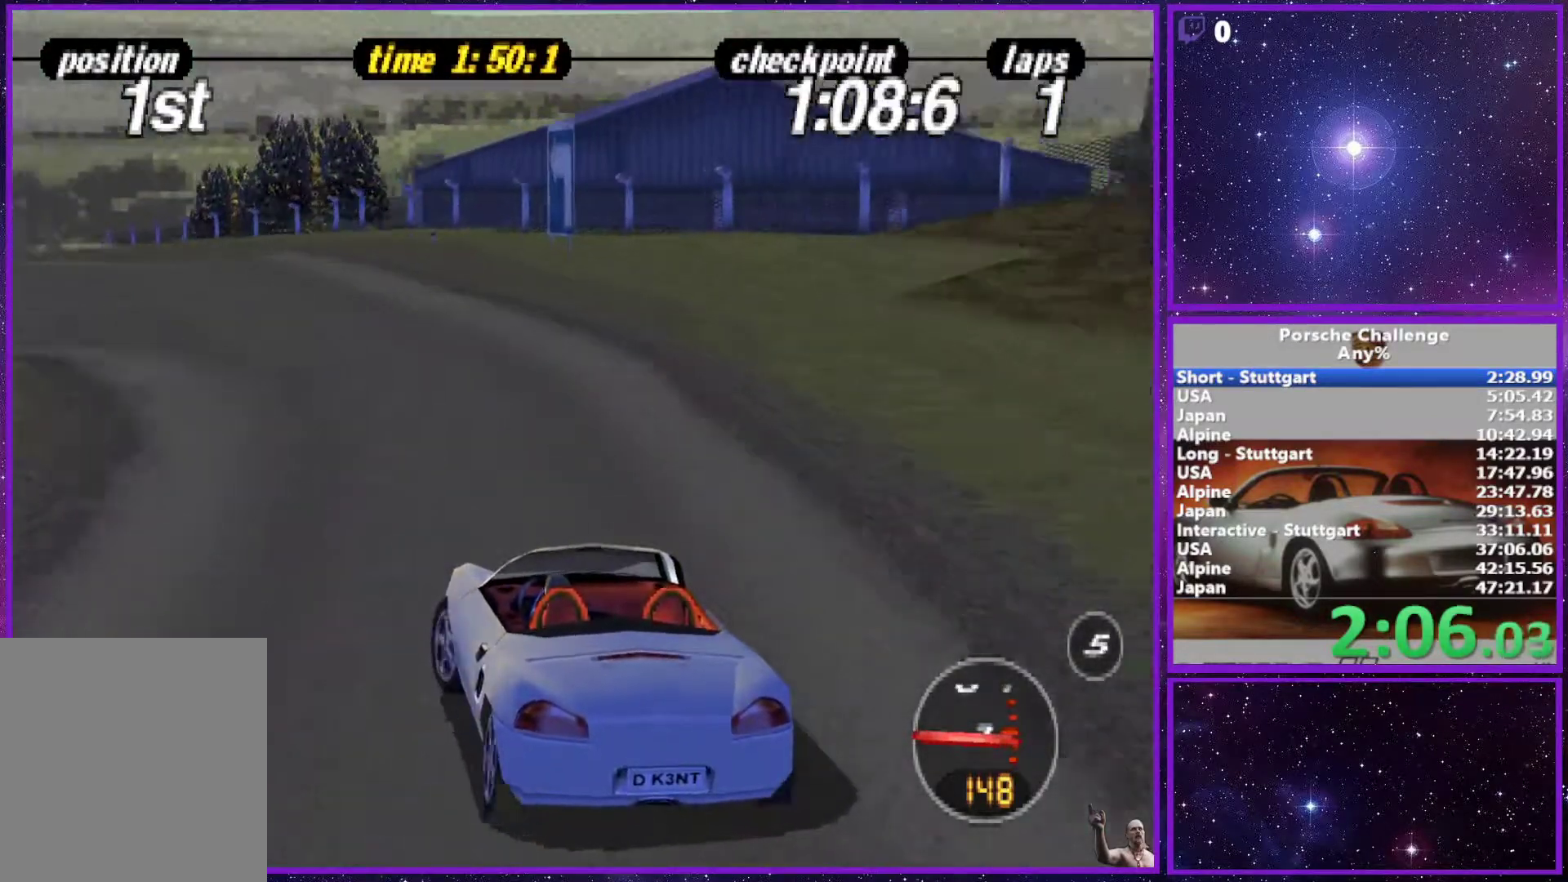
{"buttons": [], "left_stick": "left", "right_stick": "center", "events": []}
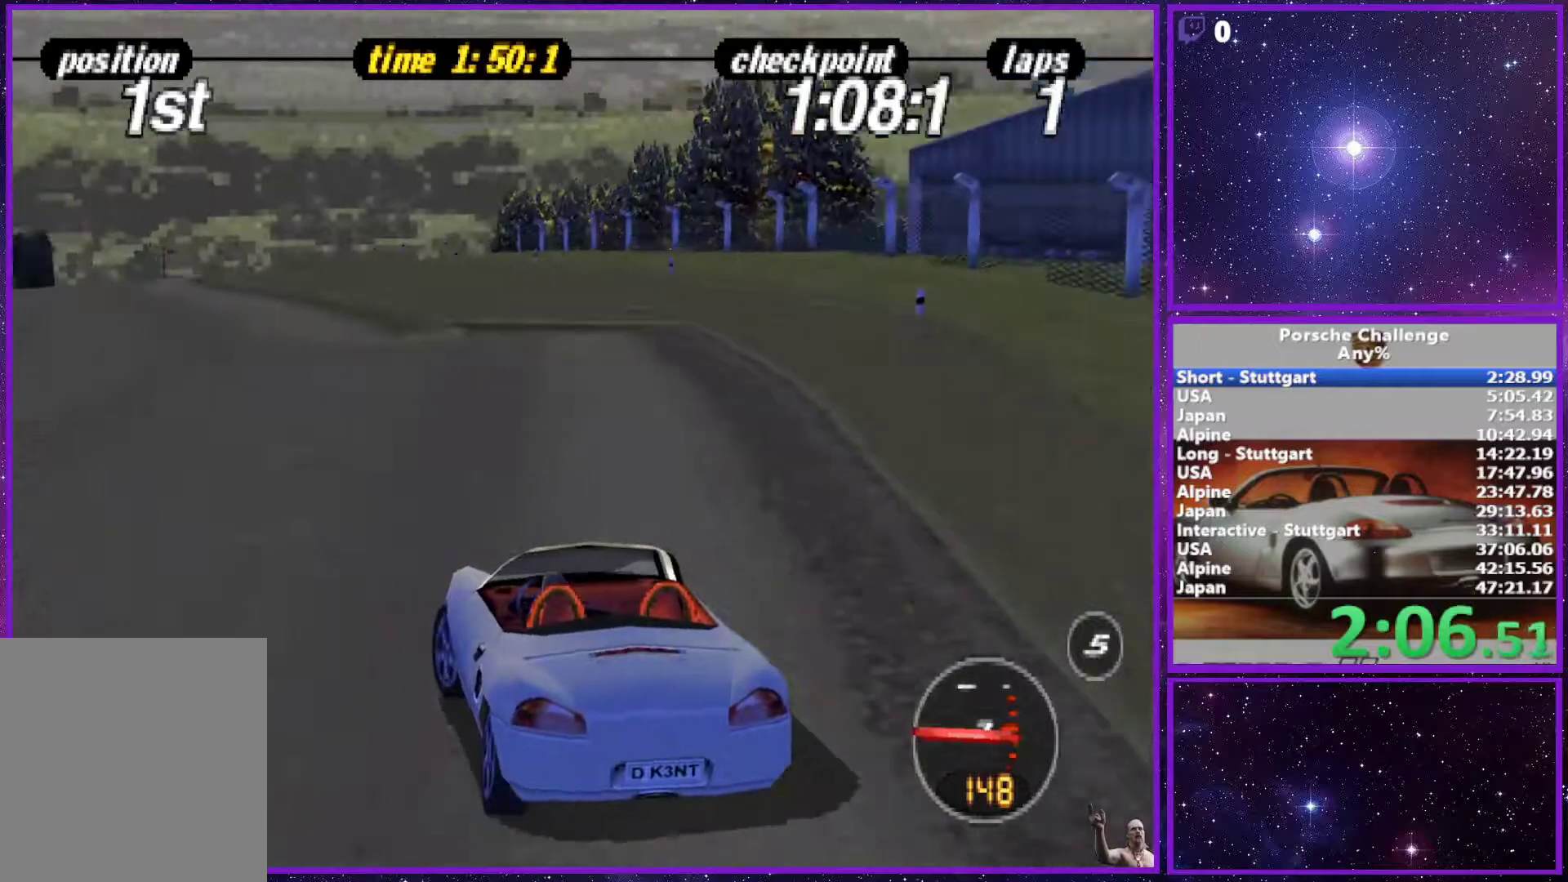
{"buttons": [], "left_stick": "right", "right_stick": "center", "events": [[483, "left_stick", "right"]]}
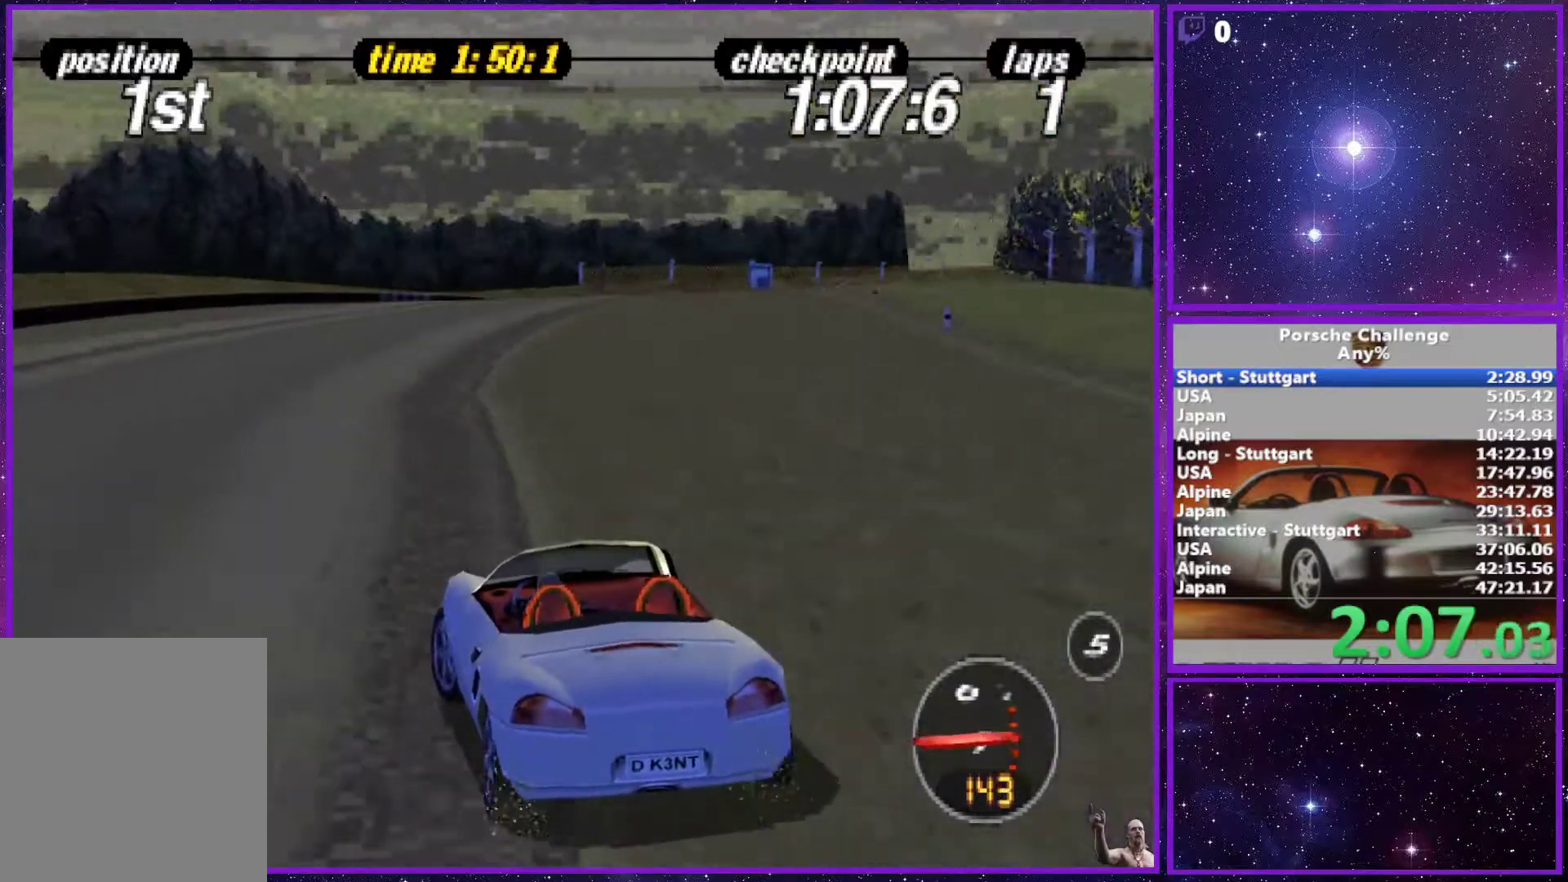
{"buttons": [], "left_stick": "right", "right_stick": "center", "events": []}
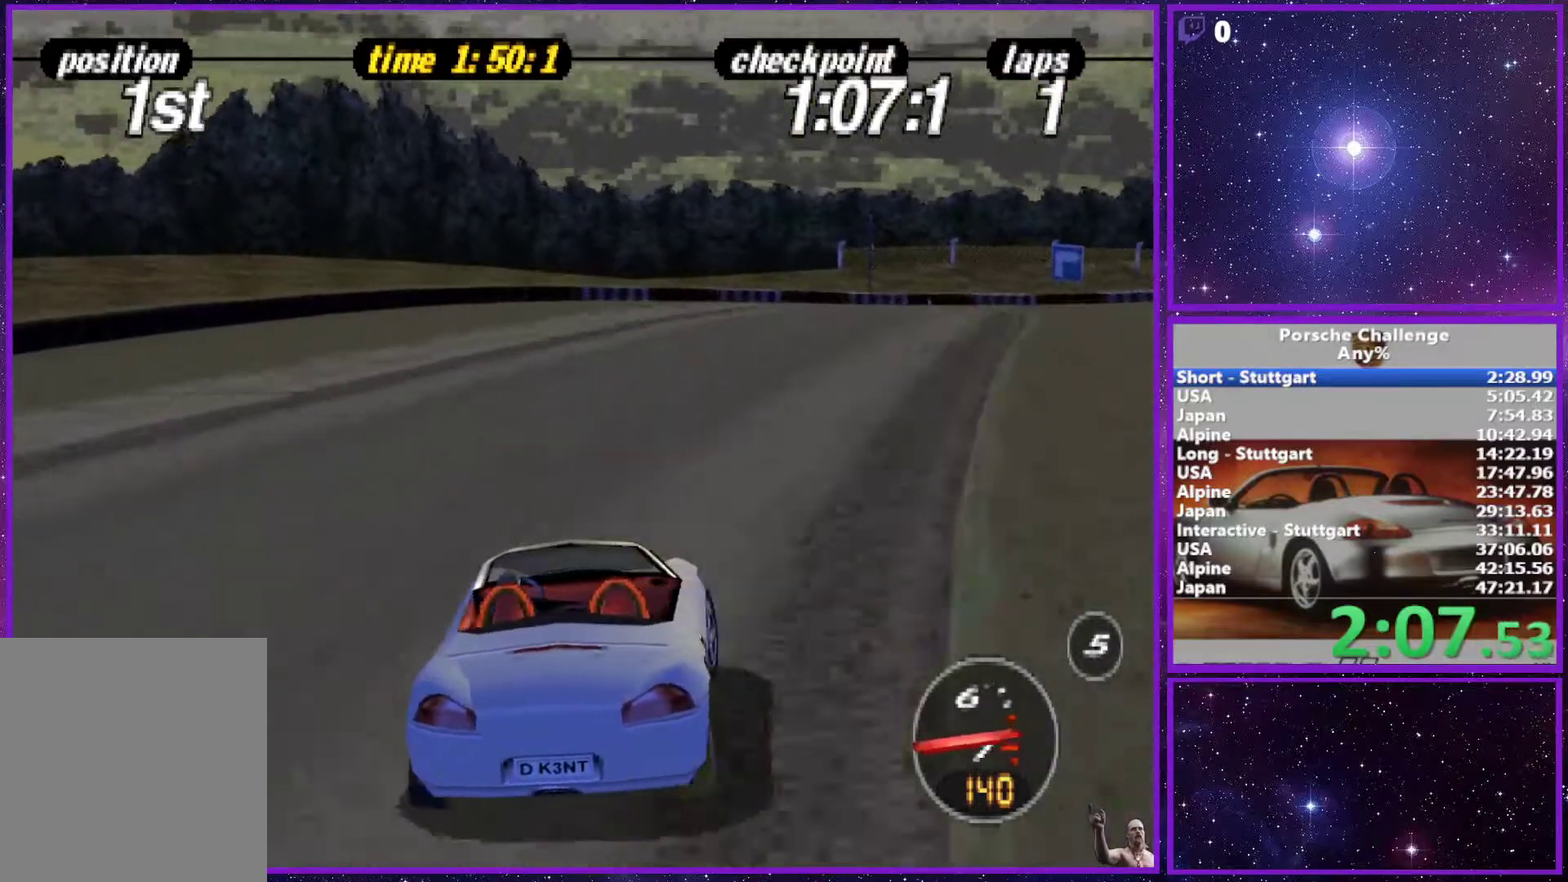
{"buttons": [], "left_stick": "right", "right_stick": "center", "events": [[250, "left_stick", "center"], [417, "left_stick", "right"]]}
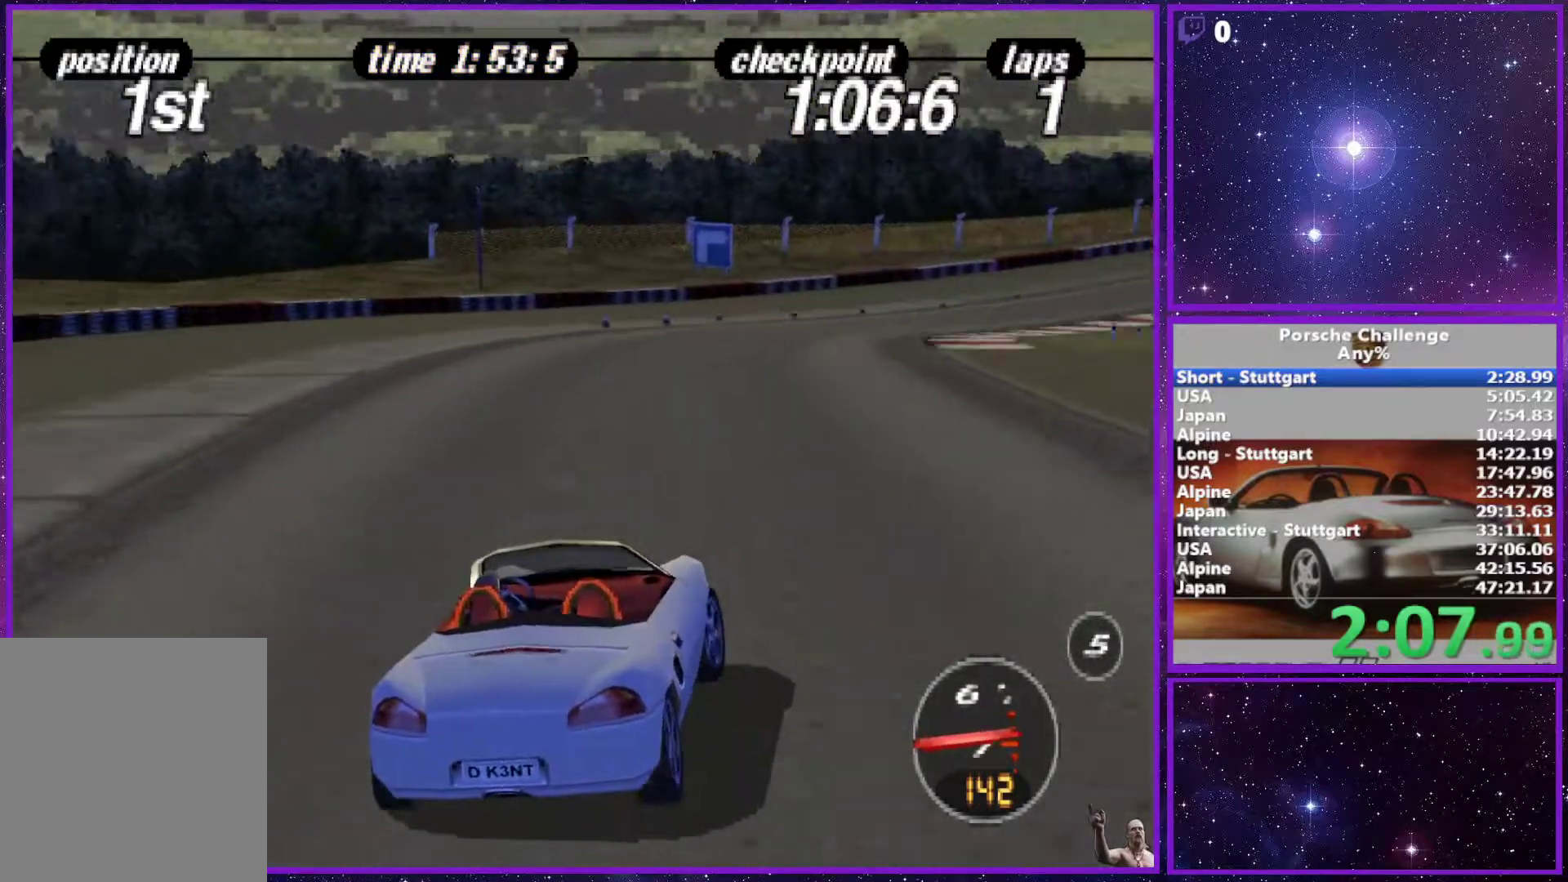
{"buttons": [], "left_stick": "right", "right_stick": "center", "events": []}
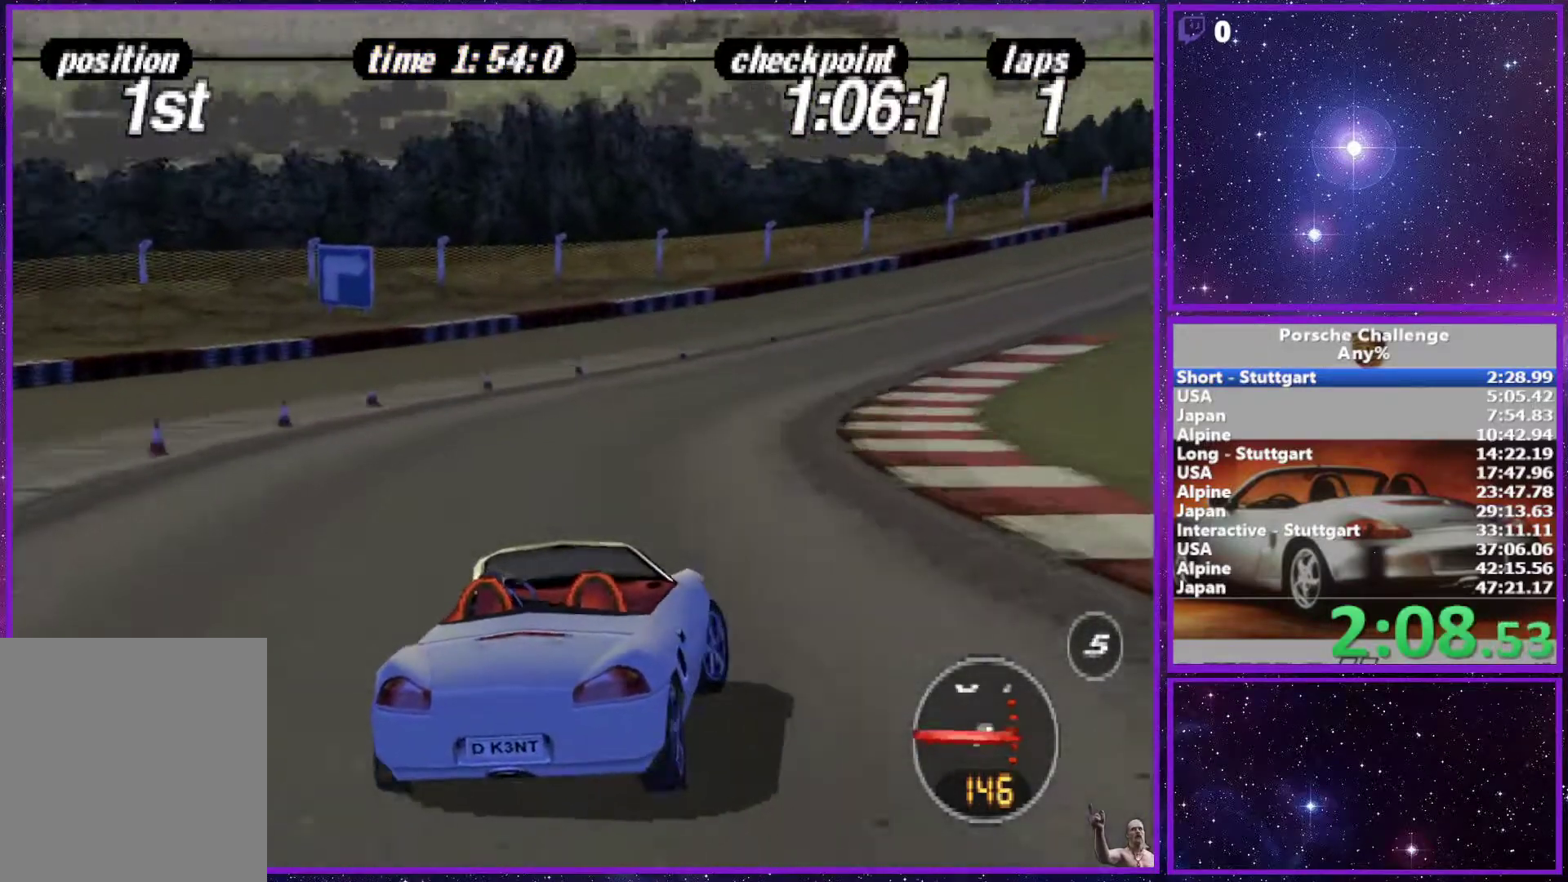
{"buttons": [], "left_stick": "right", "right_stick": "center", "events": [[283, "left_stick", "center"], [450, "left_stick", "right"]]}
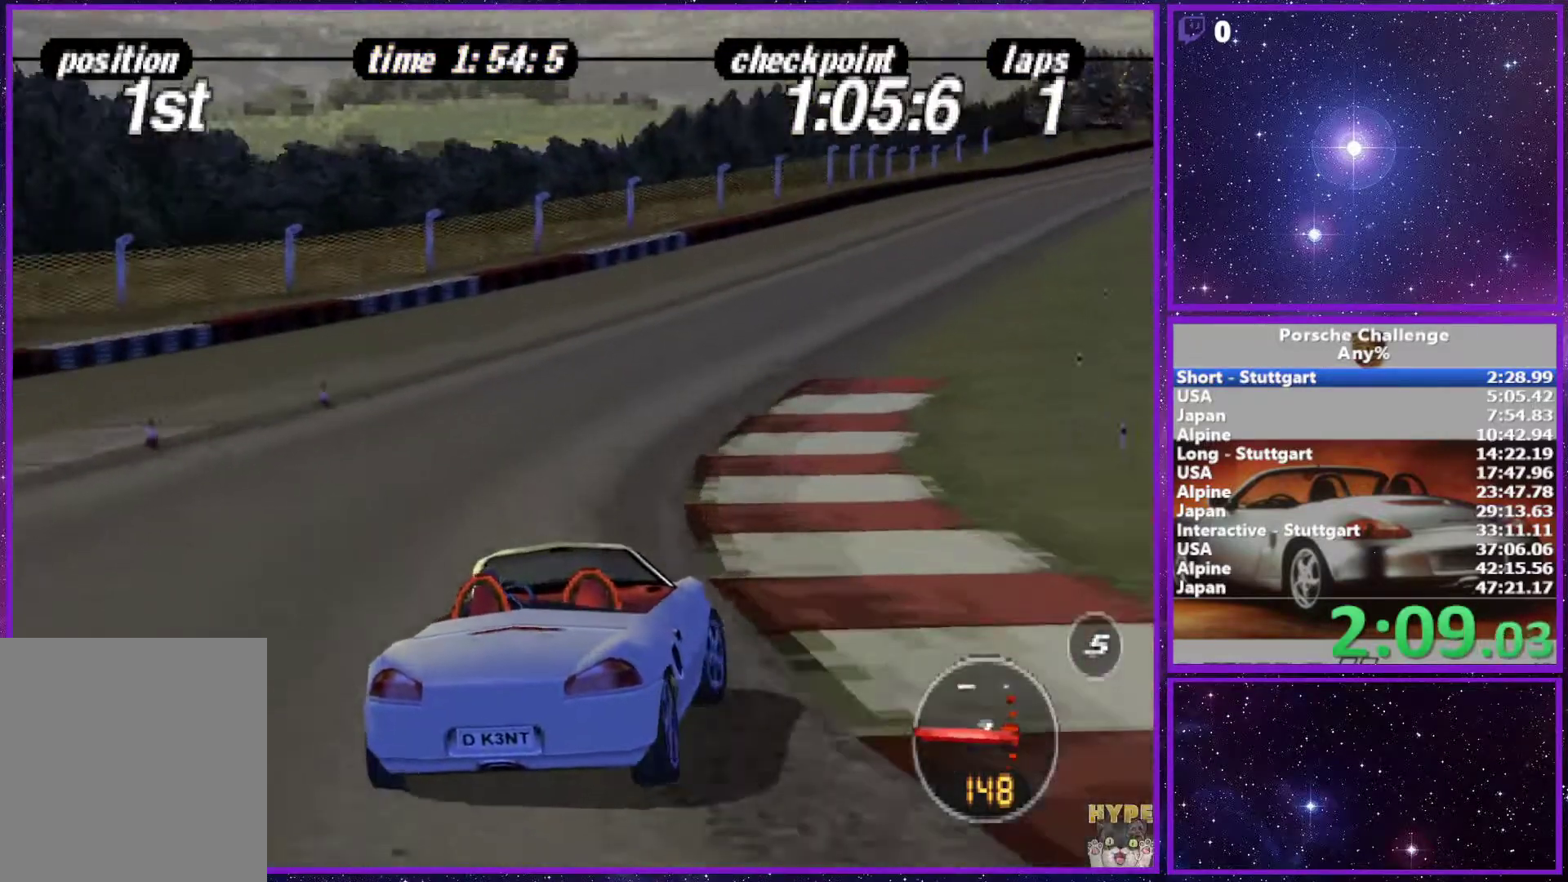
{"buttons": [], "left_stick": "right", "right_stick": "center", "events": [[300, "left_stick", "center"], [400, "left_stick", "right"]]}
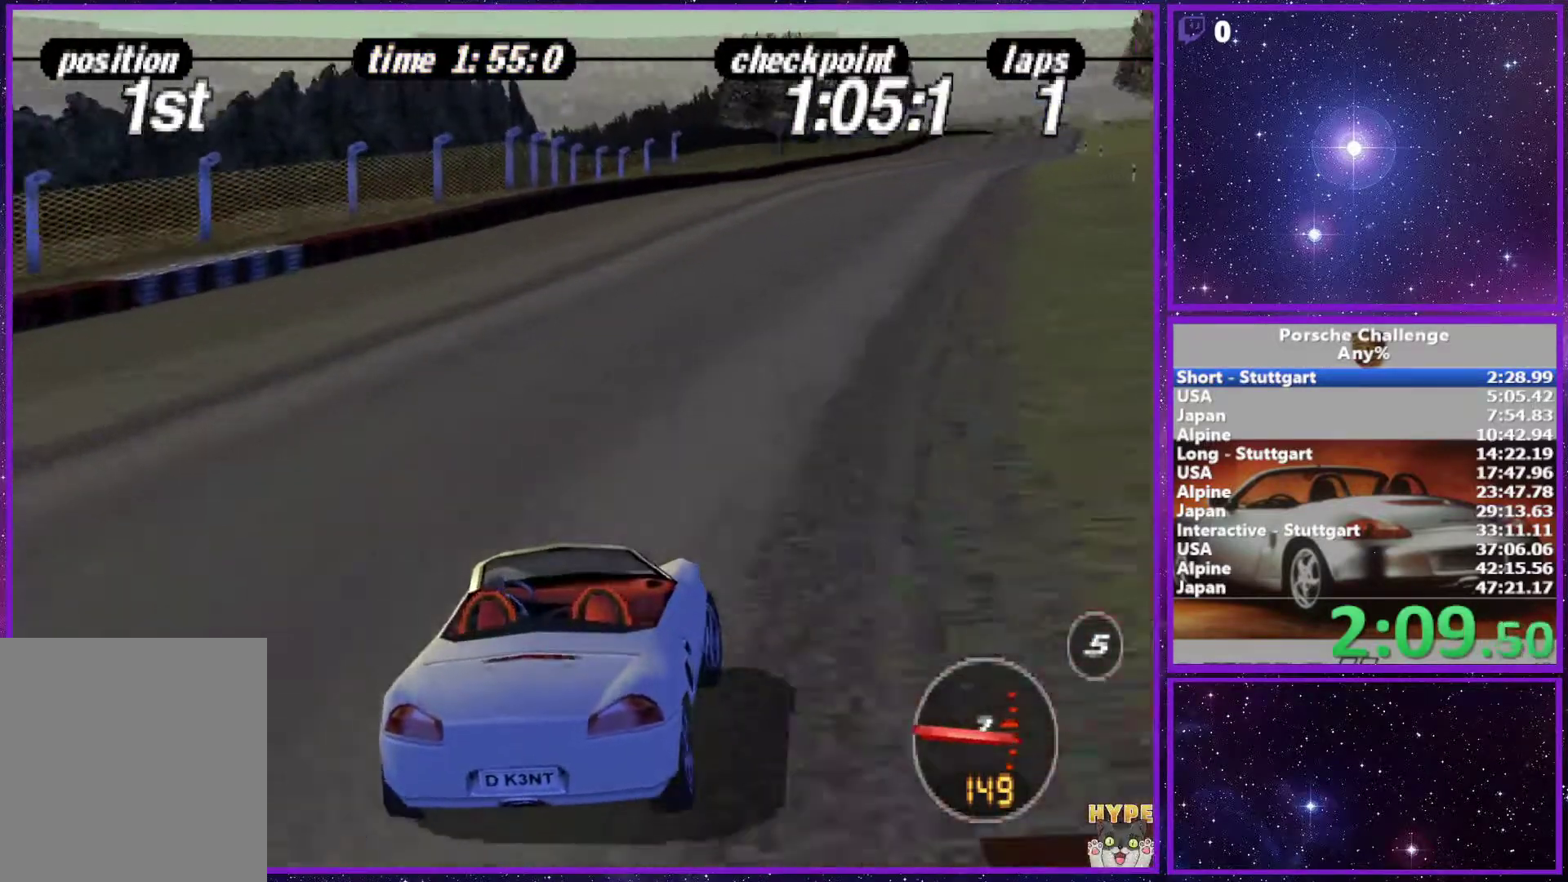
{"buttons": [], "left_stick": "center", "right_stick": "center", "events": [[217, "left_stick", "center"]]}
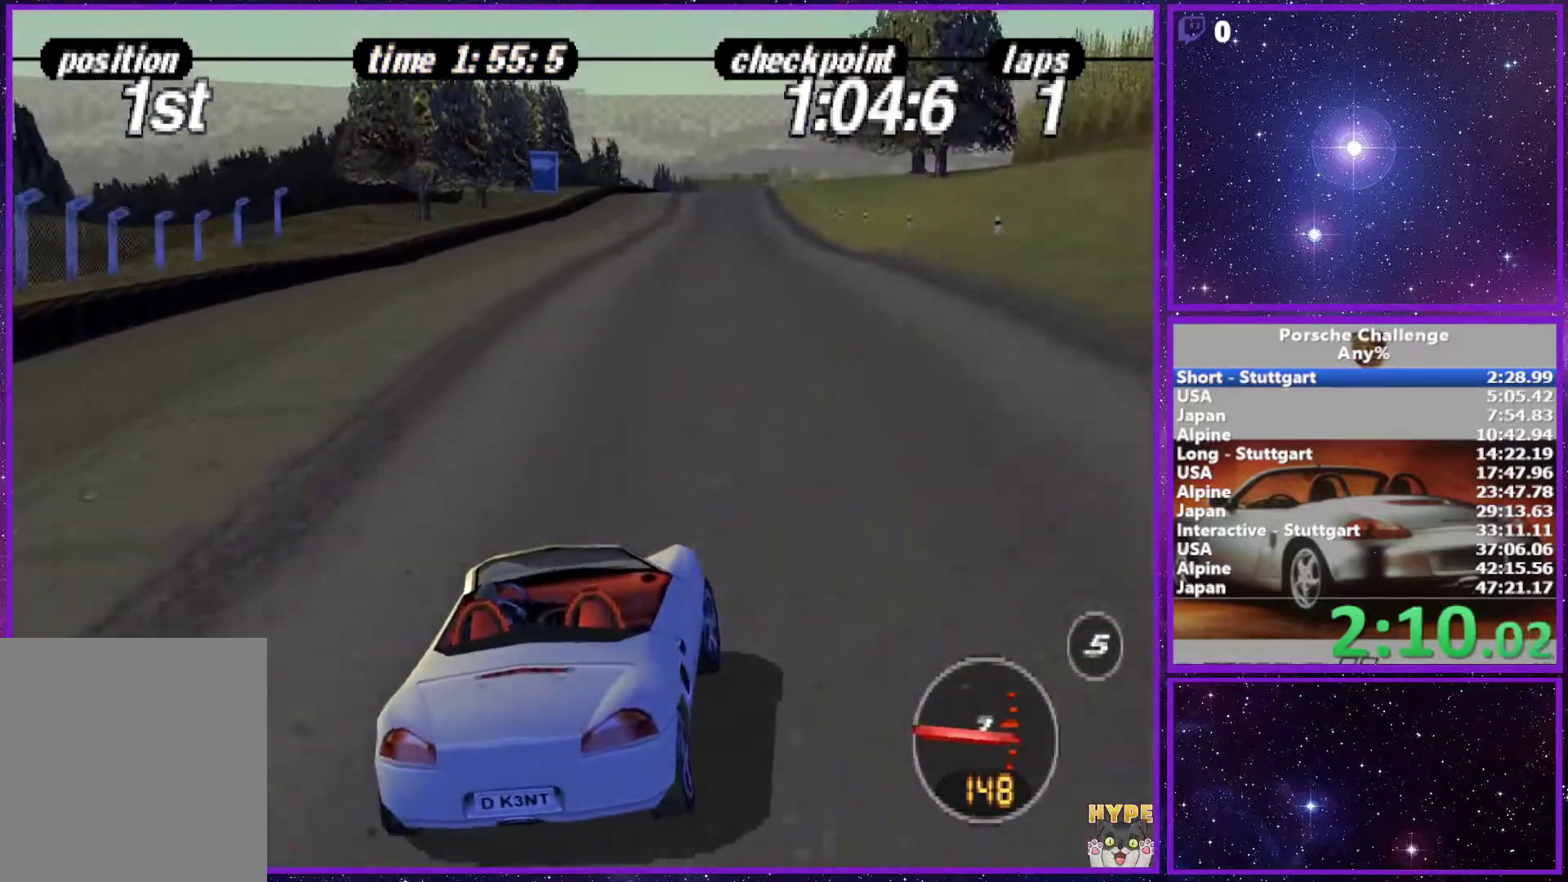
{"buttons": [], "left_stick": "center", "right_stick": "center", "events": []}
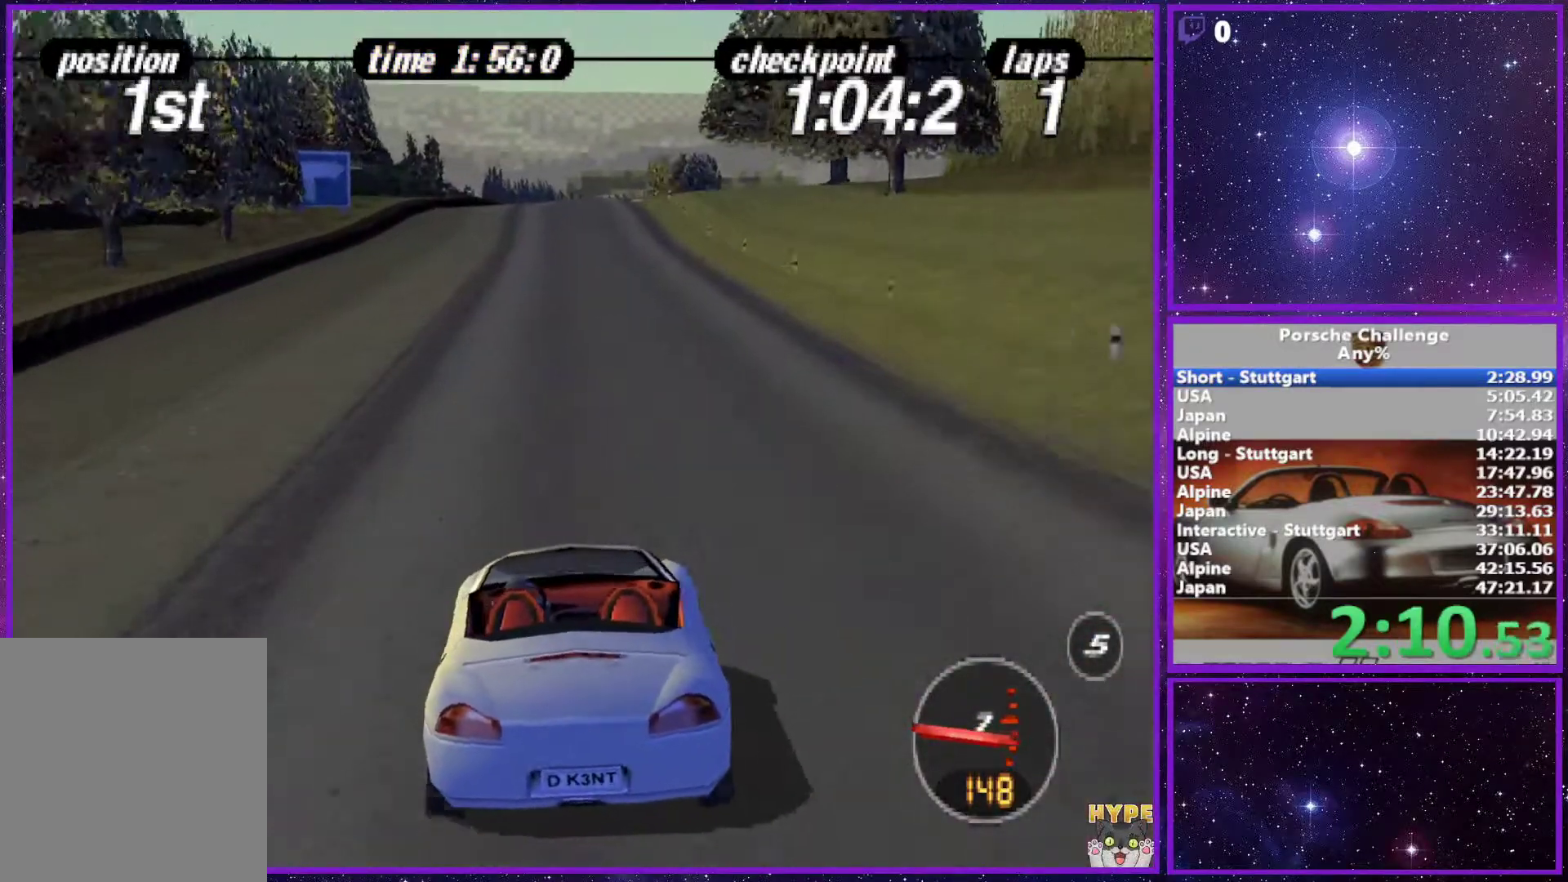
{"buttons": [], "left_stick": "center", "right_stick": "center", "events": []}
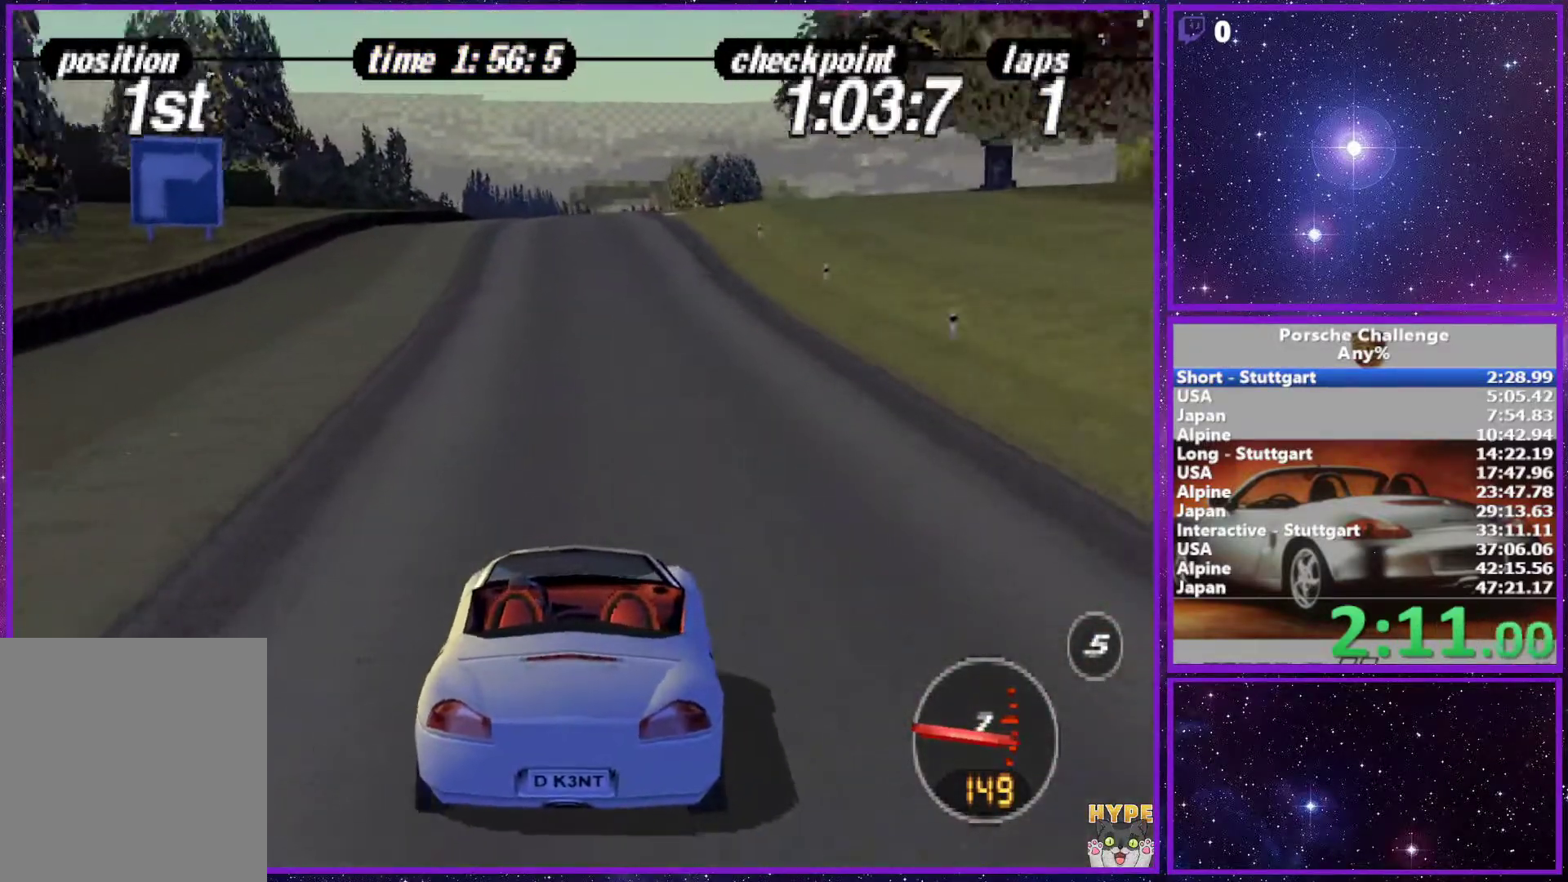
{"buttons": [], "left_stick": "center", "right_stick": "center", "events": []}
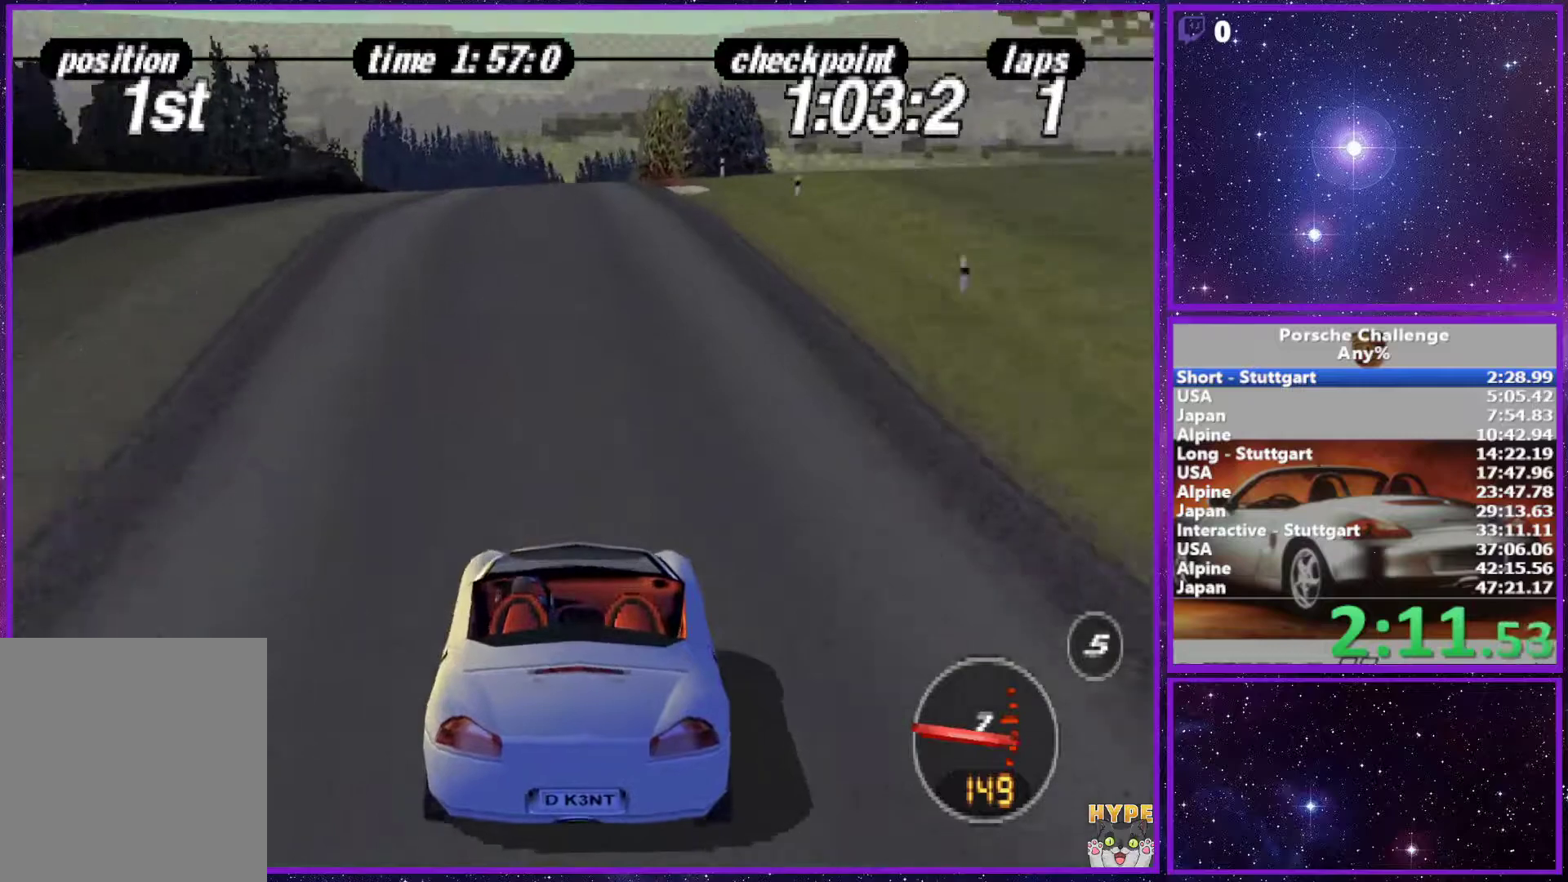
{"buttons": [], "left_stick": "right", "right_stick": "center", "events": [[133, "left_stick", "right"]]}
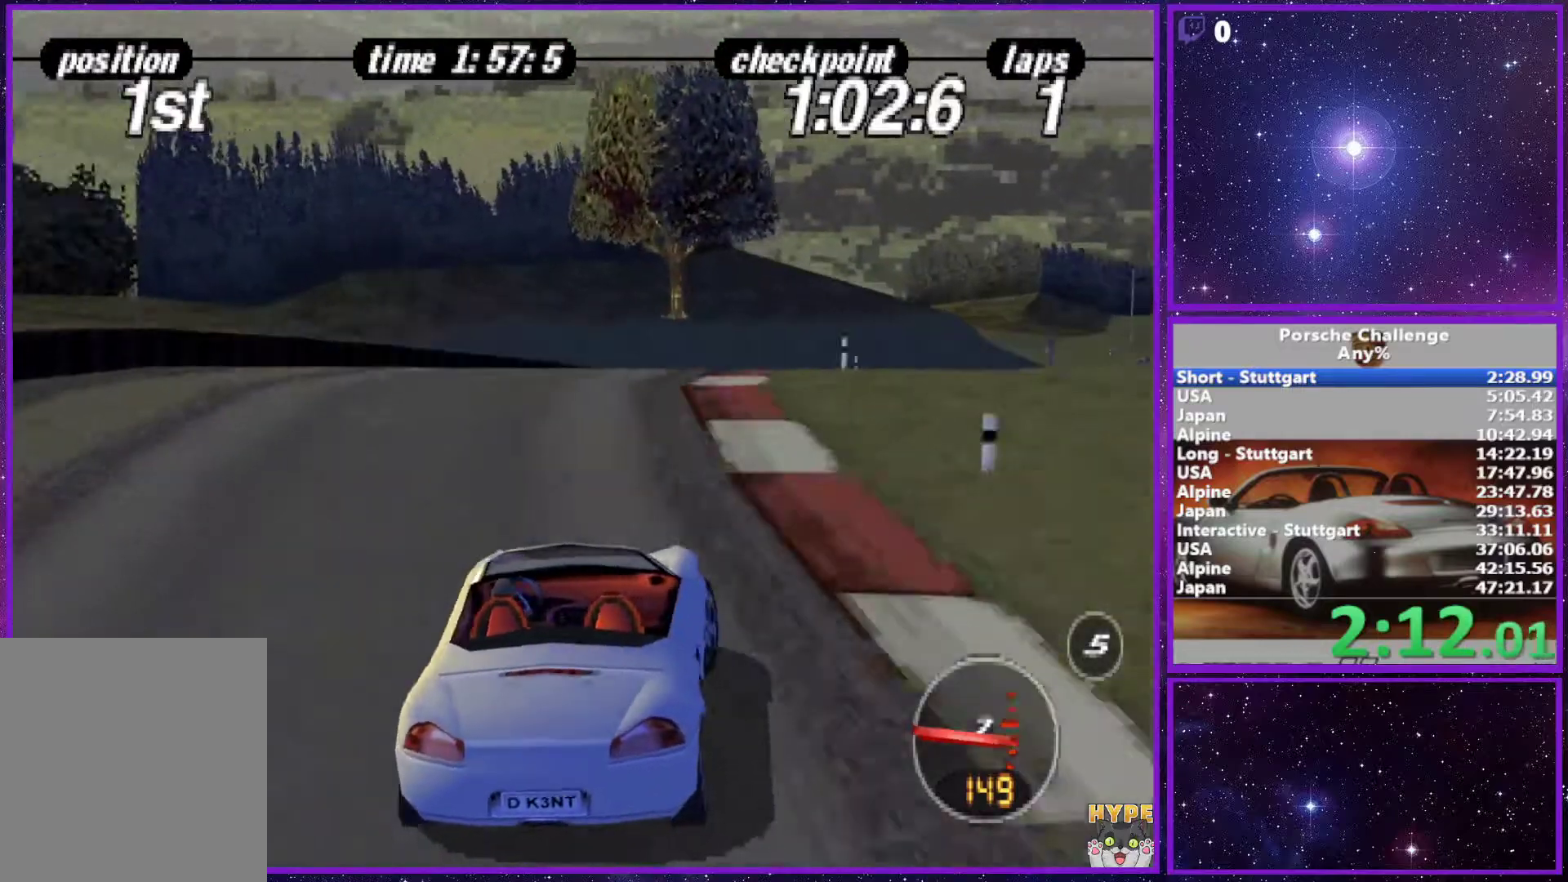
{"buttons": [], "left_stick": "center", "right_stick": "center", "events": [[467, "left_stick", "center"]]}
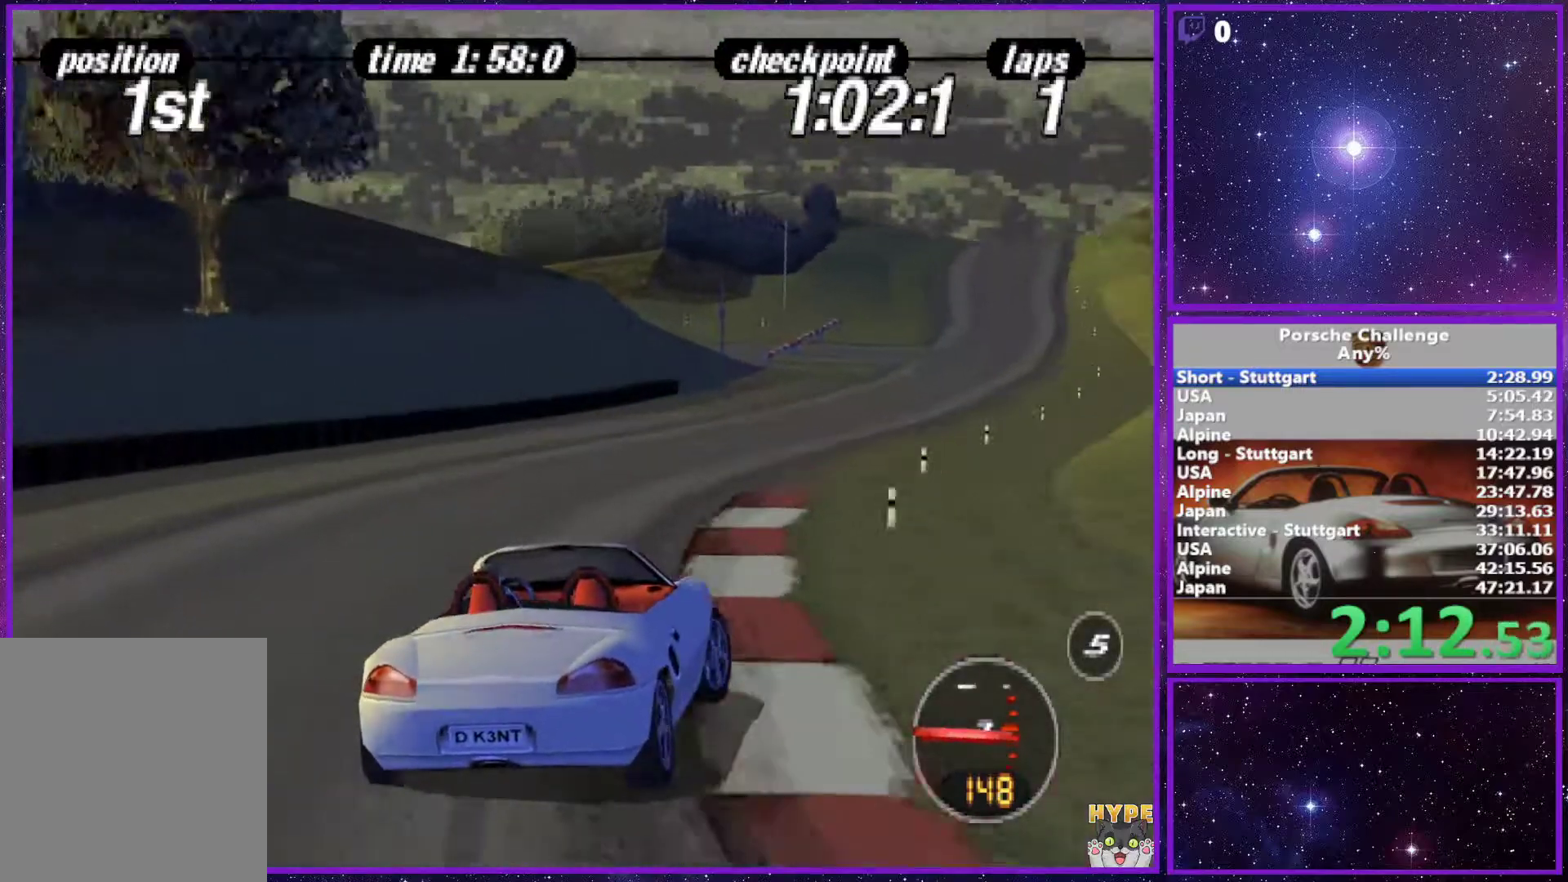
{"buttons": [], "left_stick": "right", "right_stick": "center", "events": [[433, "left_stick", "right"]]}
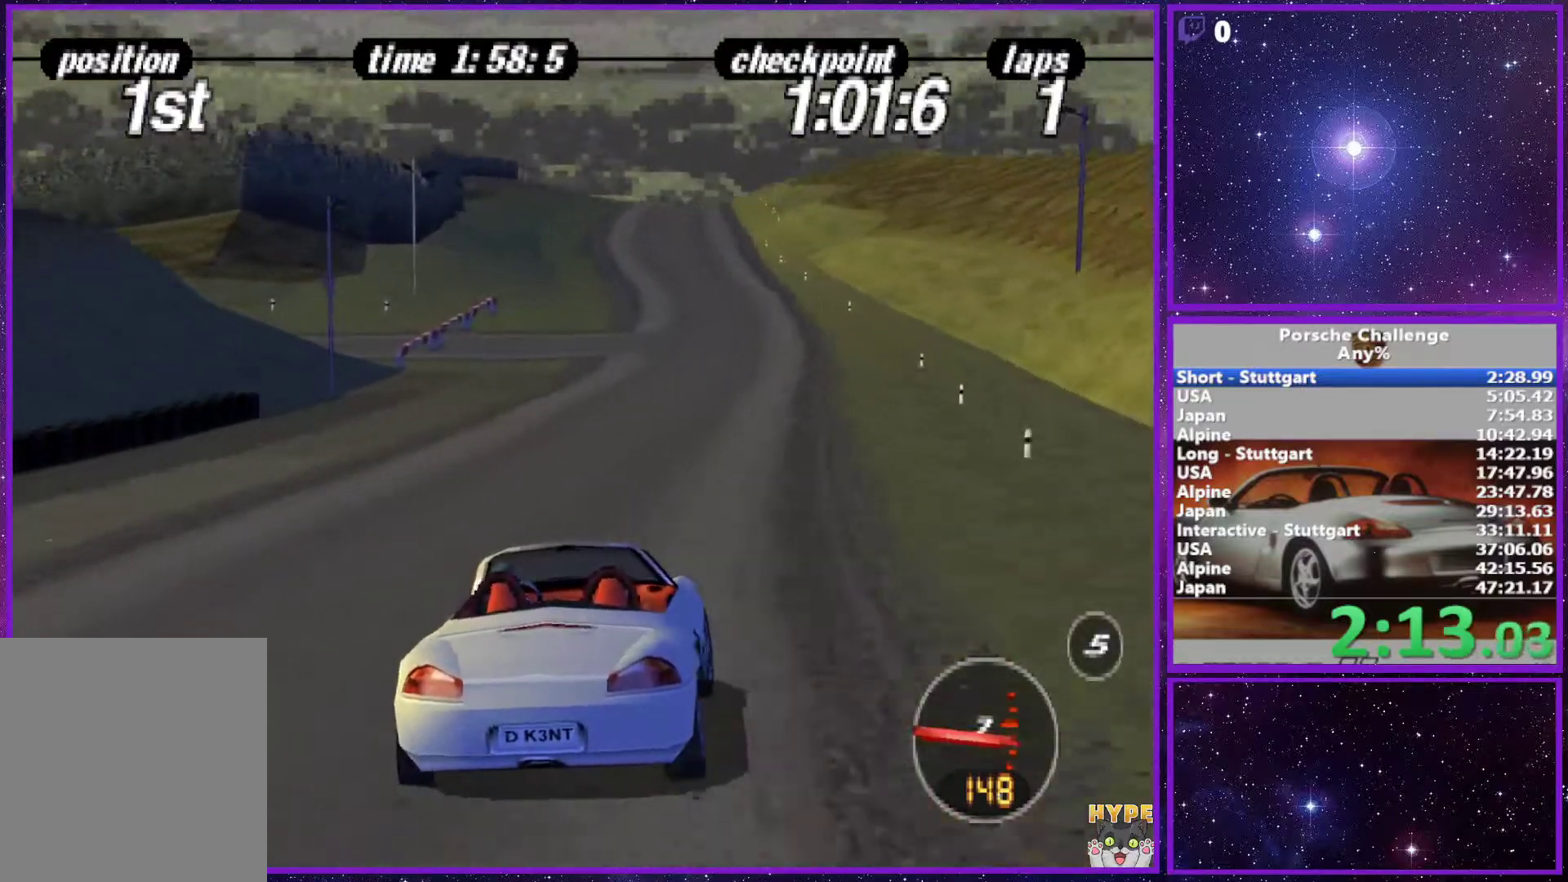
{"buttons": [], "left_stick": "center", "right_stick": "center", "events": [[83, "left_stick", "center"], [283, "left_stick", "left"], [450, "left_stick", "center"]]}
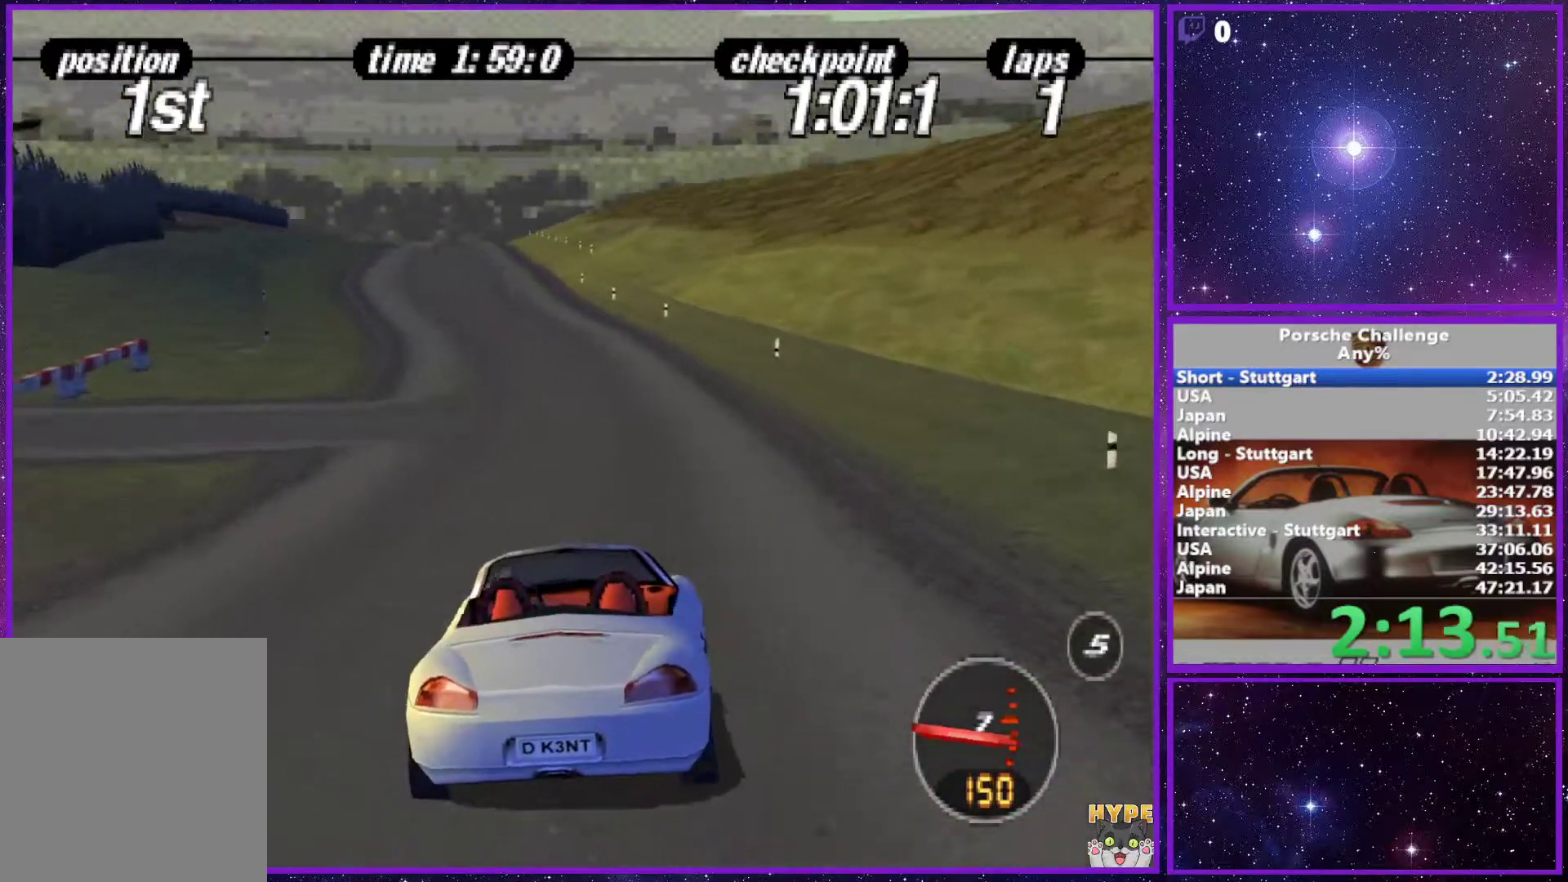
{"buttons": [], "left_stick": "left", "right_stick": "center", "events": [[317, "left_stick", "left"]]}
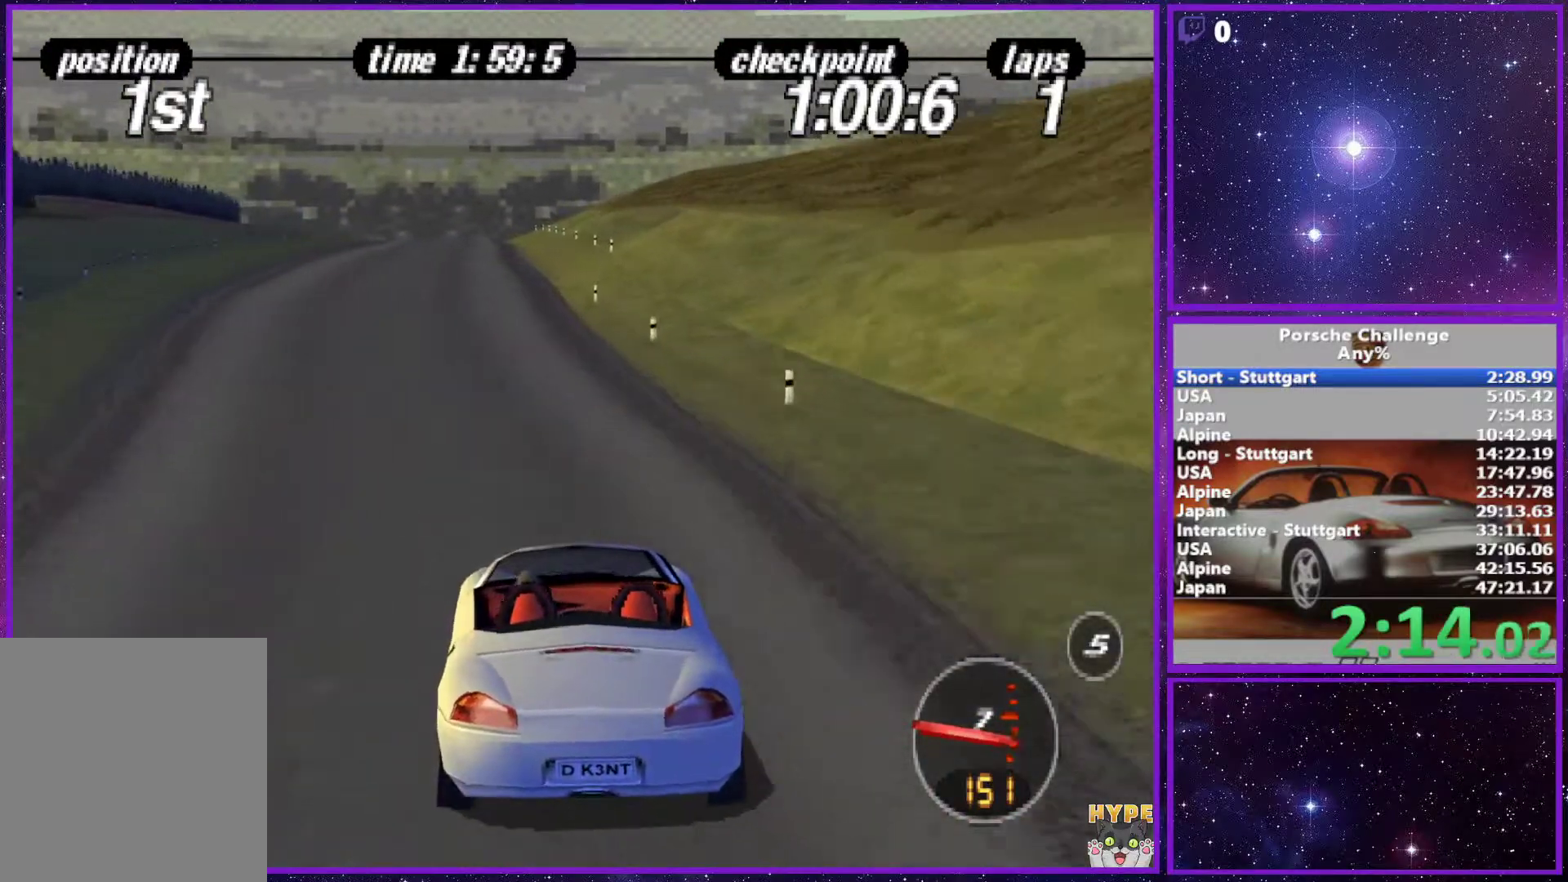
{"buttons": [], "left_stick": "center", "right_stick": "center", "events": [[17, "left_stick", "center"]]}
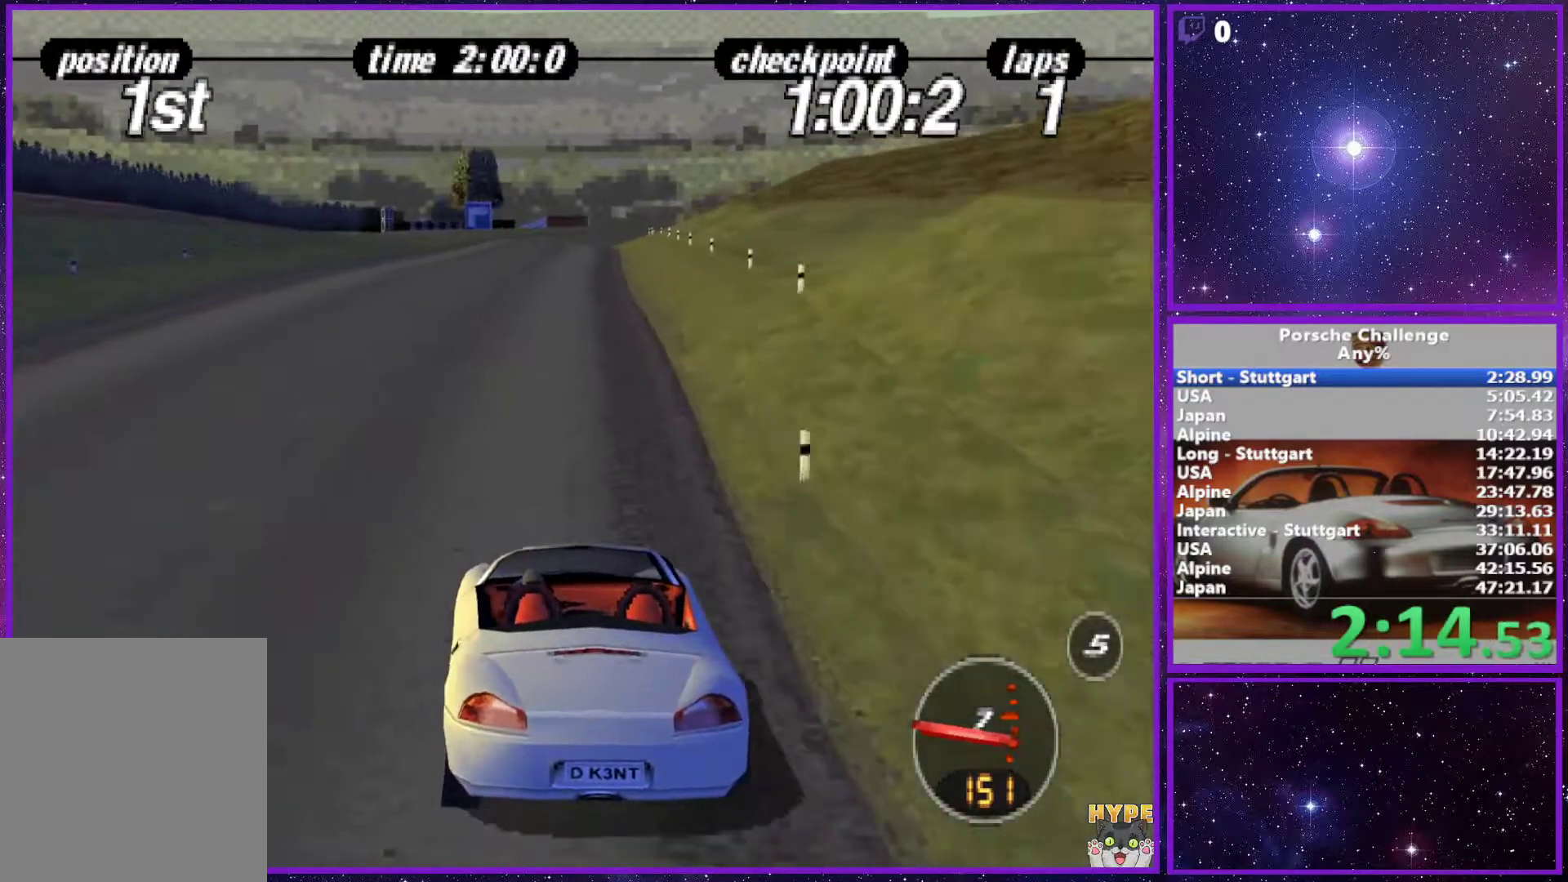
{"buttons": [], "left_stick": "center", "right_stick": "center", "events": []}
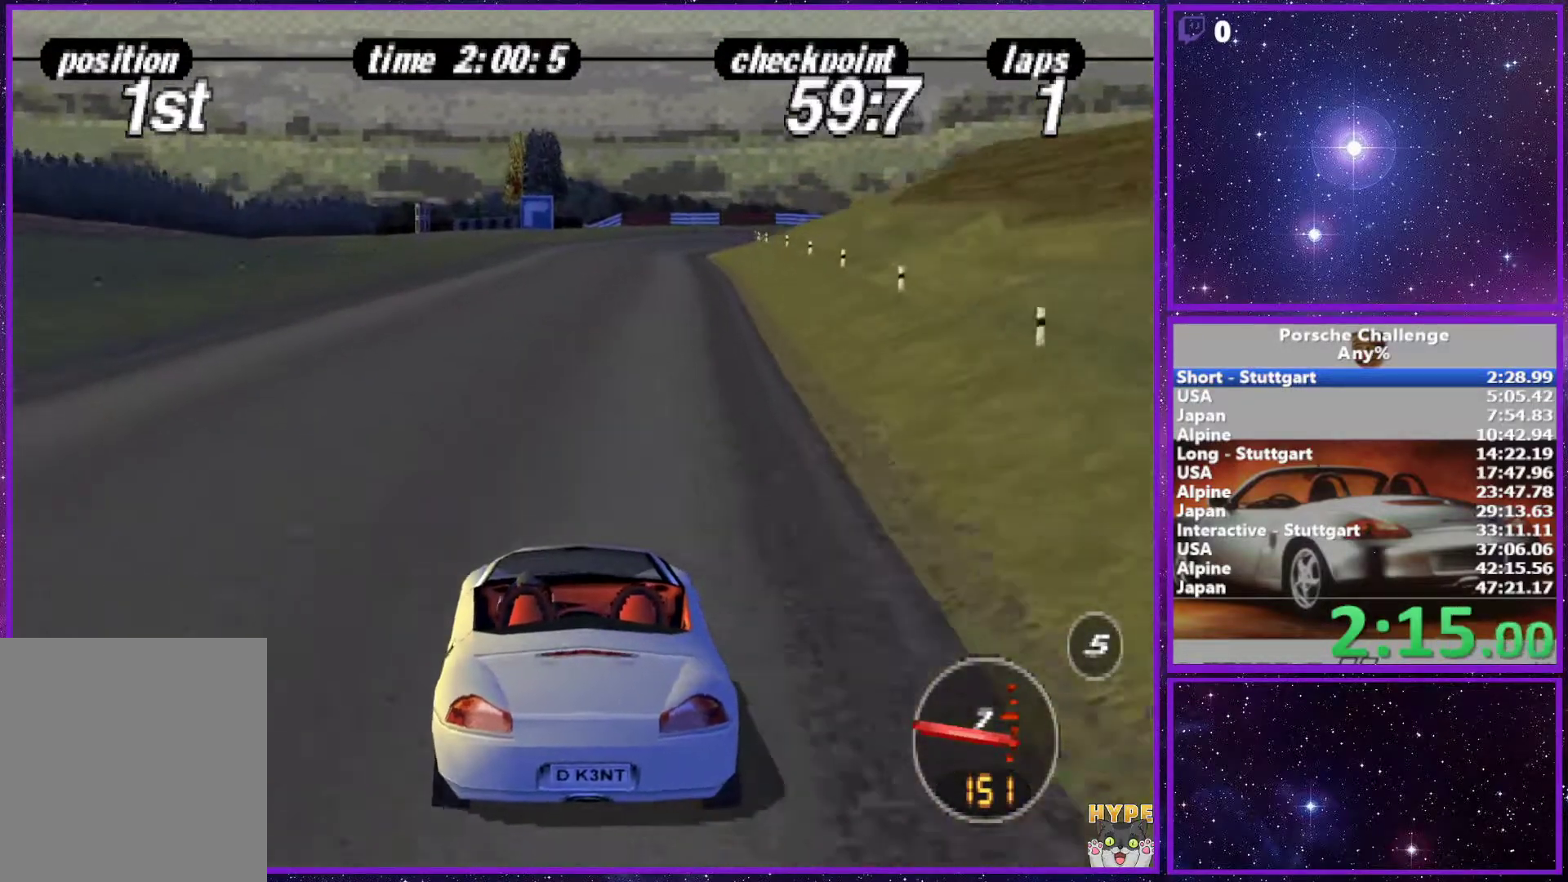
{"buttons": [], "left_stick": "center", "right_stick": "center", "events": []}